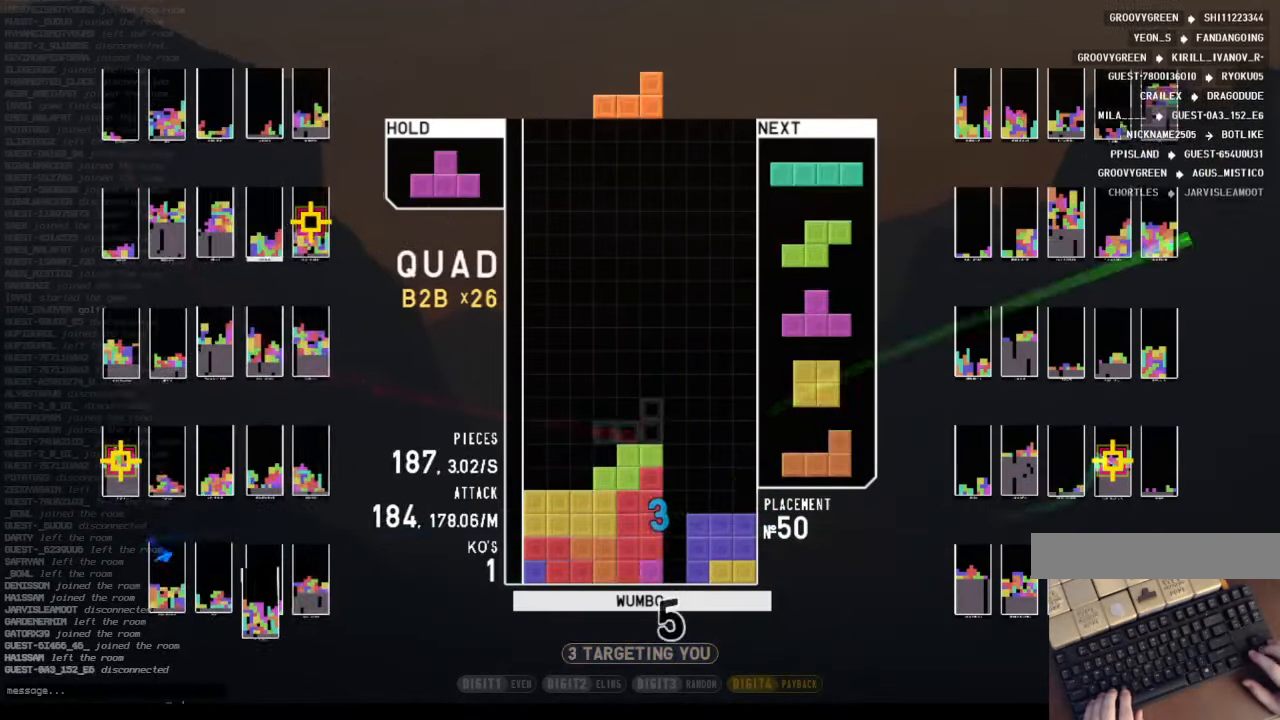
Gameplay with keyboard; each line is a JSON object with the keys held at the frame after it. "events" lists presses ("down") and releases ("up") of "c", "down", "left", "right", "shift", "up", "x" and "z" between this image and that frame as [ms after this image, input, new state], when the widget could be followed in between. No other keys are recorded. Mouse input is not recorded.
{"keys": ["down", "right"], "events": [[33, "right", "down"], [200, "right", "up"], [267, "left", "down"], [267, "x", "down"], [300, "left", "up"], [400, "down", "down"], [400, "x", "up"], [500, "right", "down"]]}
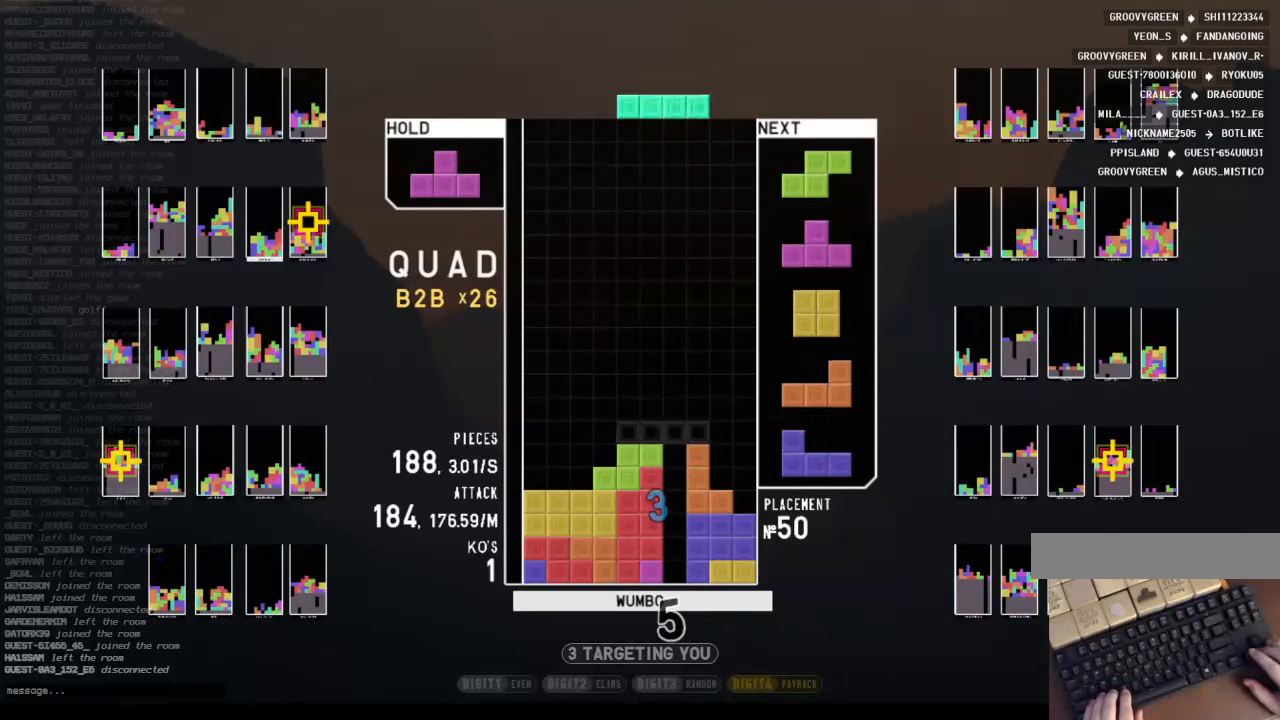
{"keys": ["left"], "events": [[33, "down", "up"], [133, "c", "down"], [233, "z", "down"], [266, "c", "up"], [266, "right", "up"], [366, "down", "down"], [366, "z", "up"], [400, "left", "down"], [466, "down", "up"]]}
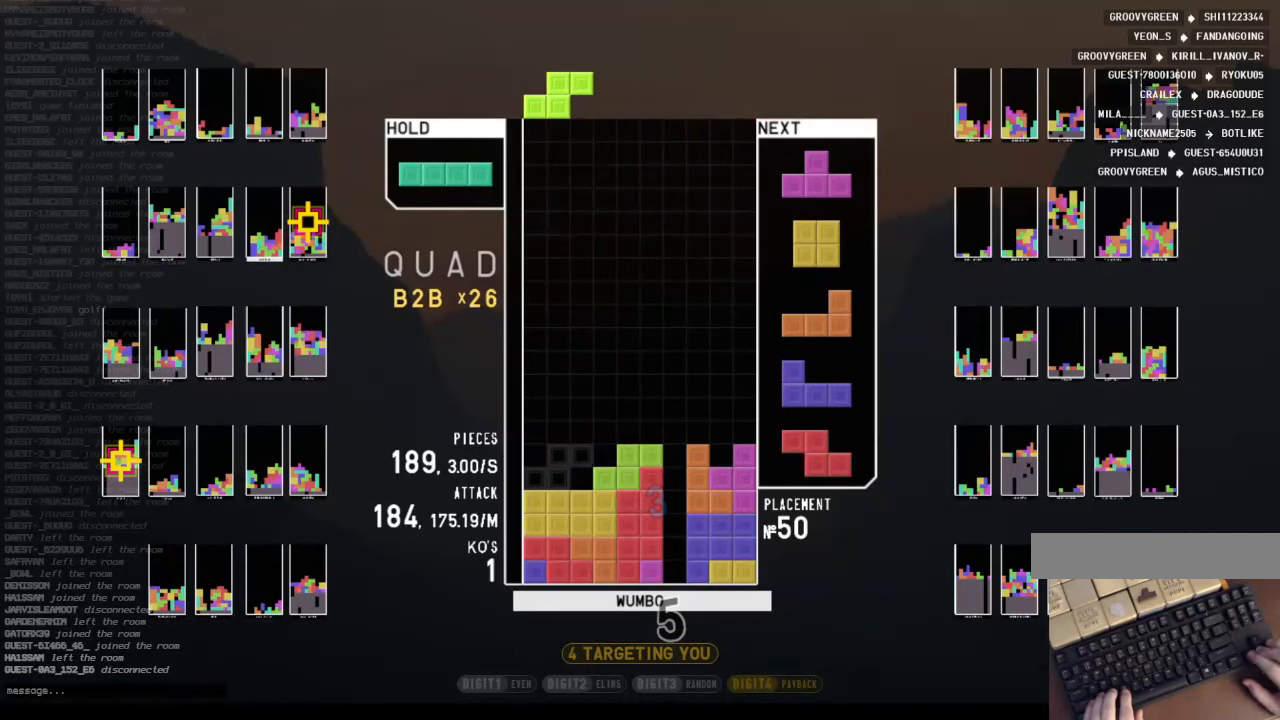
{"keys": ["left"], "events": [[66, "left", "up"], [66, "right", "down"], [100, "down", "down"], [166, "right", "up"], [200, "left", "down"], [233, "down", "up"], [233, "x", "down"], [333, "left", "up"], [400, "down", "down"], [400, "x", "up"], [466, "down", "up"], [466, "left", "down"]]}
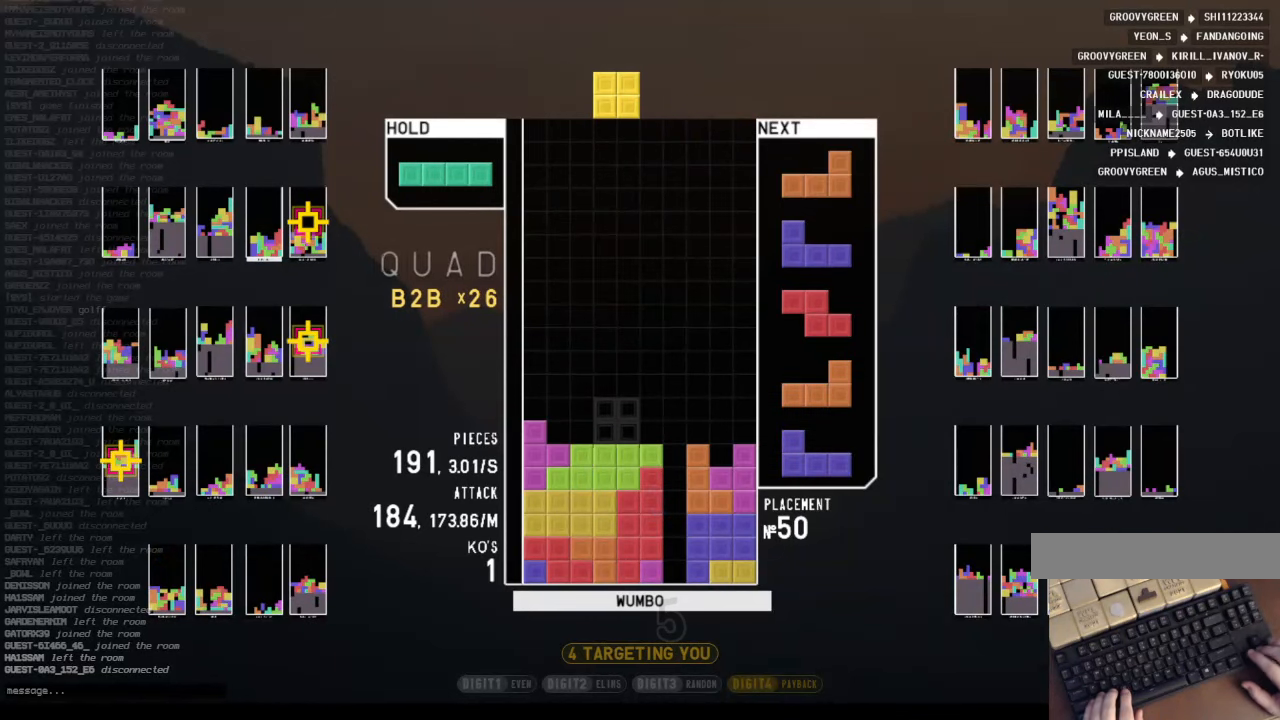
{"keys": ["down"], "events": [[133, "left", "up"], [133, "right", "down"], [166, "down", "down"], [200, "left", "down"], [200, "right", "up"], [266, "down", "up"], [300, "shift", "down"], [400, "left", "up"], [400, "shift", "up"], [500, "down", "down"]]}
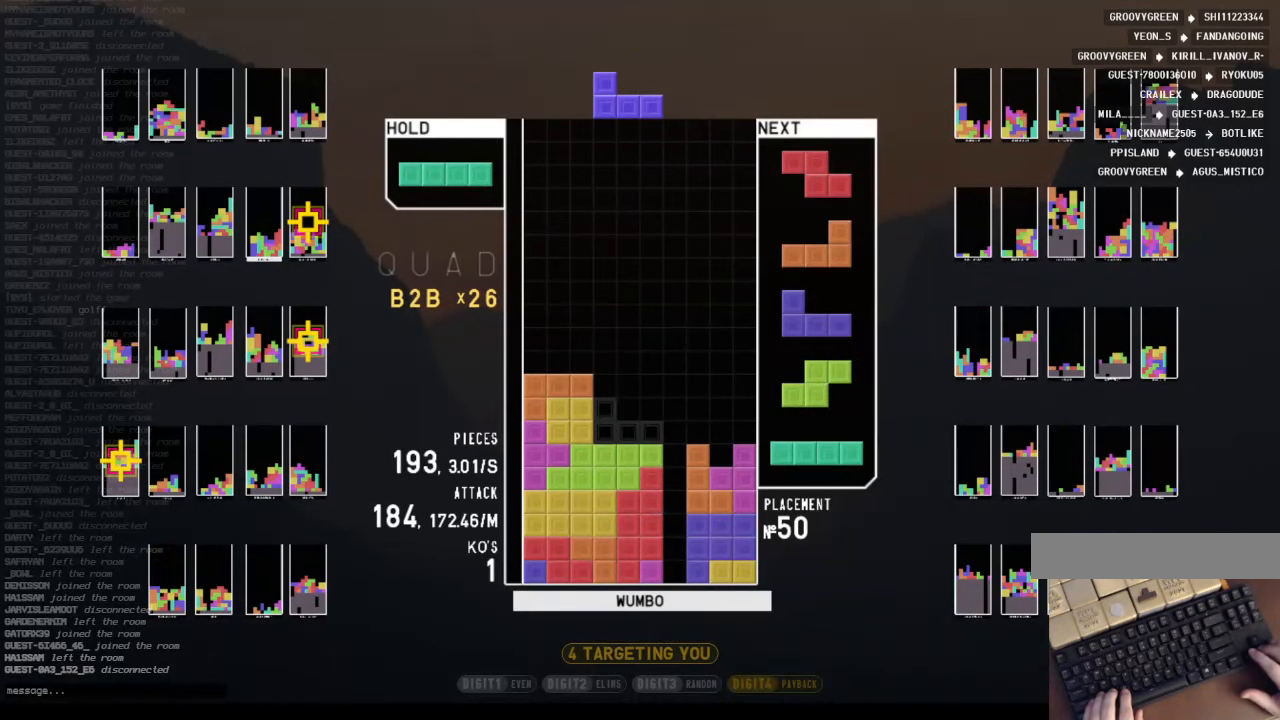
{"keys": [], "events": [[100, "down", "up"], [233, "left", "down"], [233, "x", "down"], [266, "left", "up"], [366, "x", "up"]]}
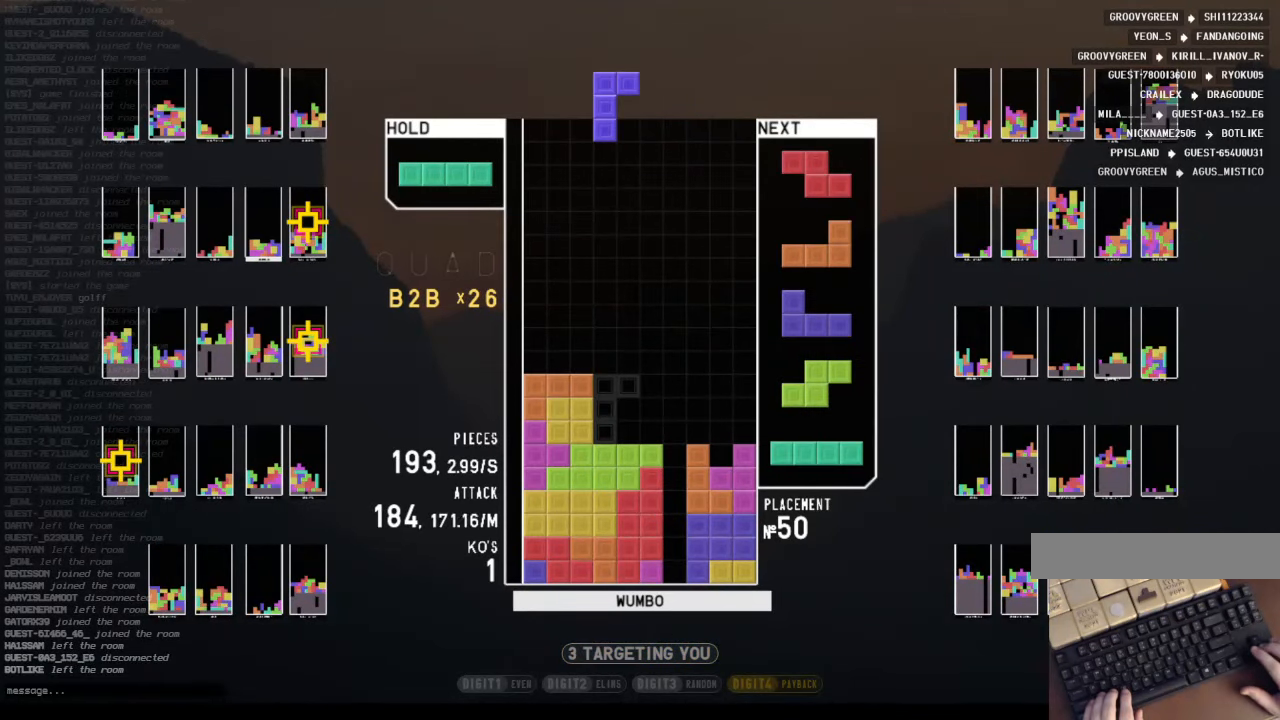
{"keys": ["down"], "events": [[166, "c", "down"], [233, "x", "down"], [300, "c", "up"], [300, "right", "down"], [333, "x", "up"], [400, "right", "up"], [466, "down", "down"]]}
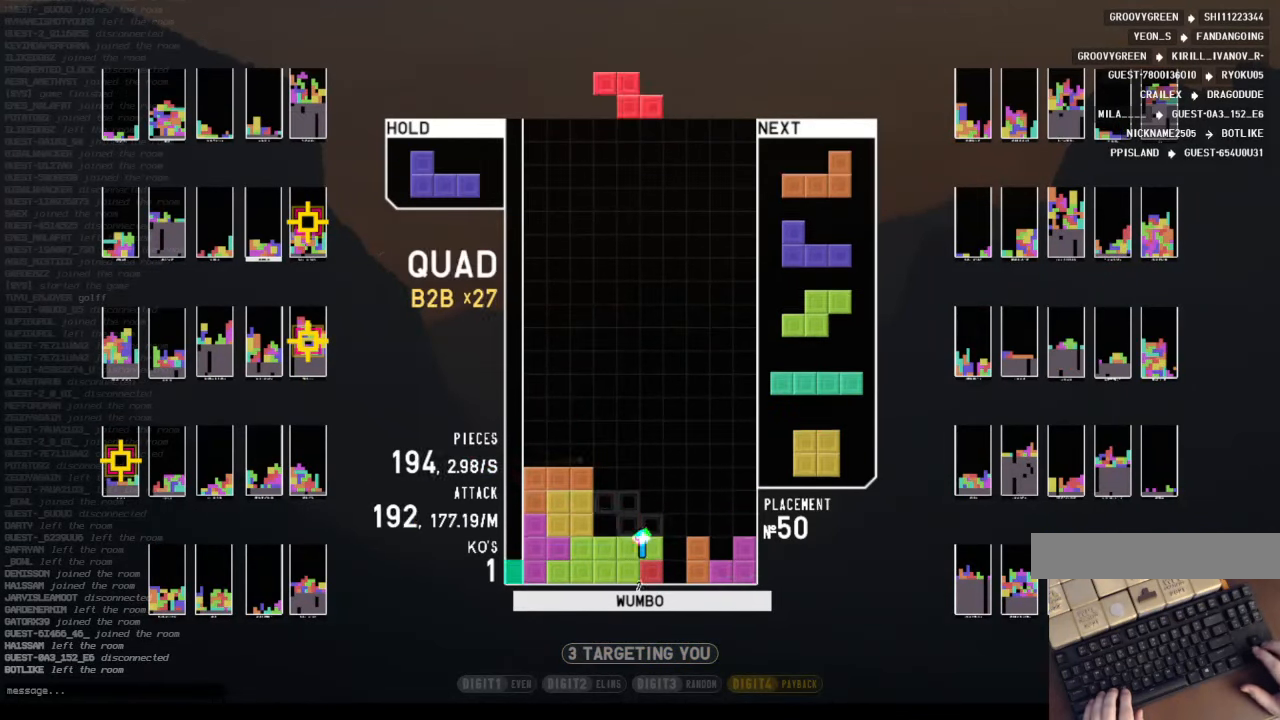
{"keys": ["down"], "events": [[33, "right", "down"], [133, "down", "up"], [133, "x", "down"], [200, "right", "up"], [200, "x", "up"], [266, "down", "down"], [366, "down", "up"], [366, "x", "down"], [433, "left", "down"], [500, "down", "down"], [500, "left", "up"], [500, "x", "up"]]}
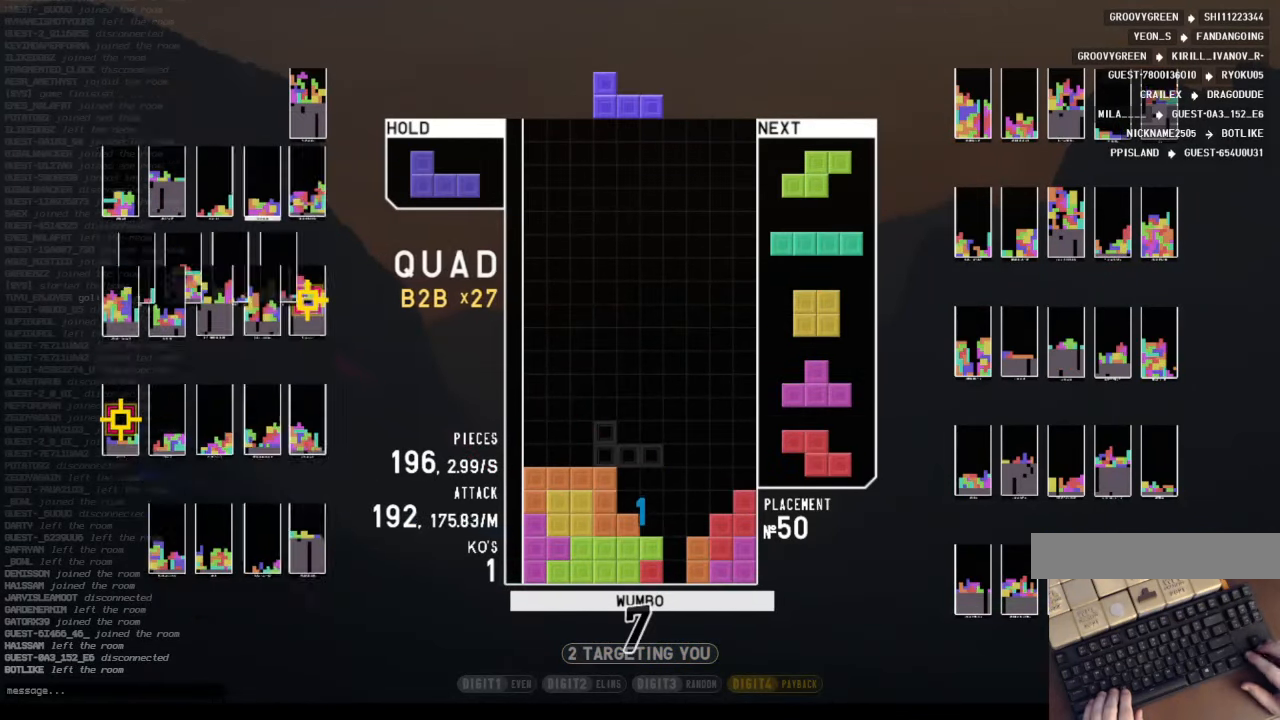
{"keys": ["right"], "events": [[100, "down", "up"], [233, "left", "down"], [366, "left", "up"], [433, "down", "down"], [466, "right", "down"], [500, "down", "up"]]}
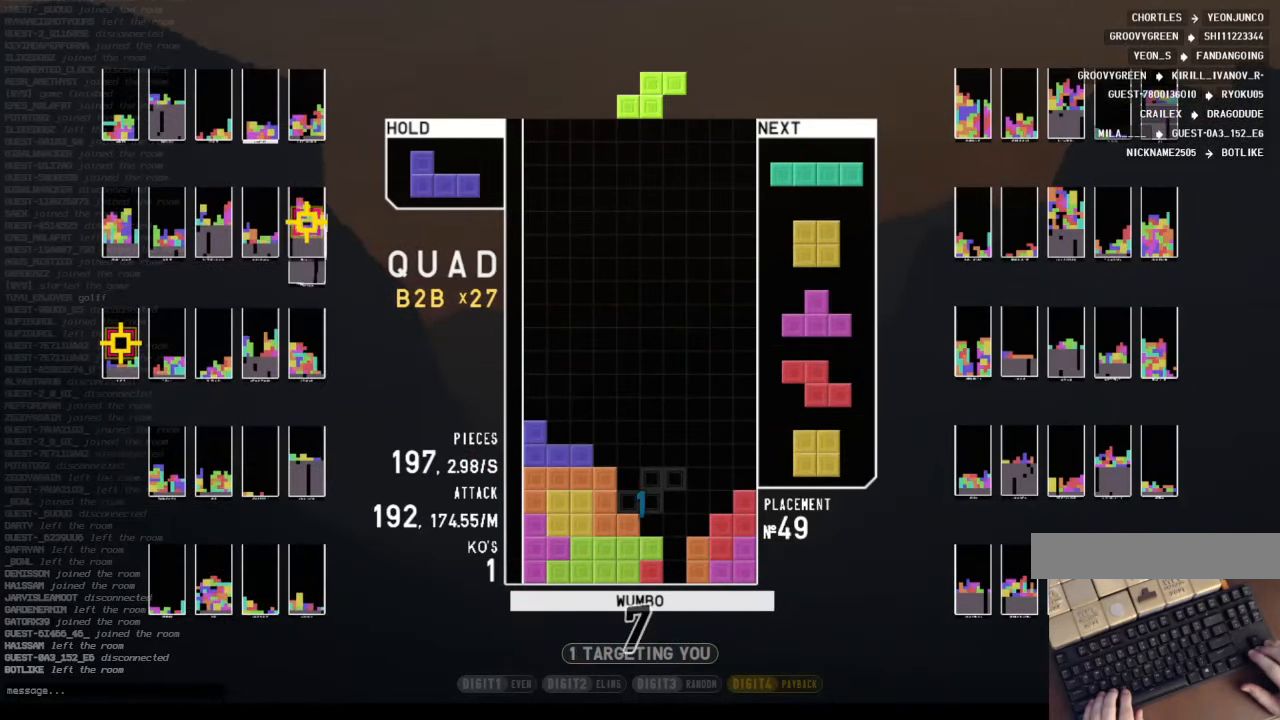
{"keys": ["down", "right"], "events": [[100, "right", "up"], [200, "down", "down"], [233, "right", "down"], [333, "c", "down"], [333, "down", "up"], [433, "c", "up"], [433, "down", "down"]]}
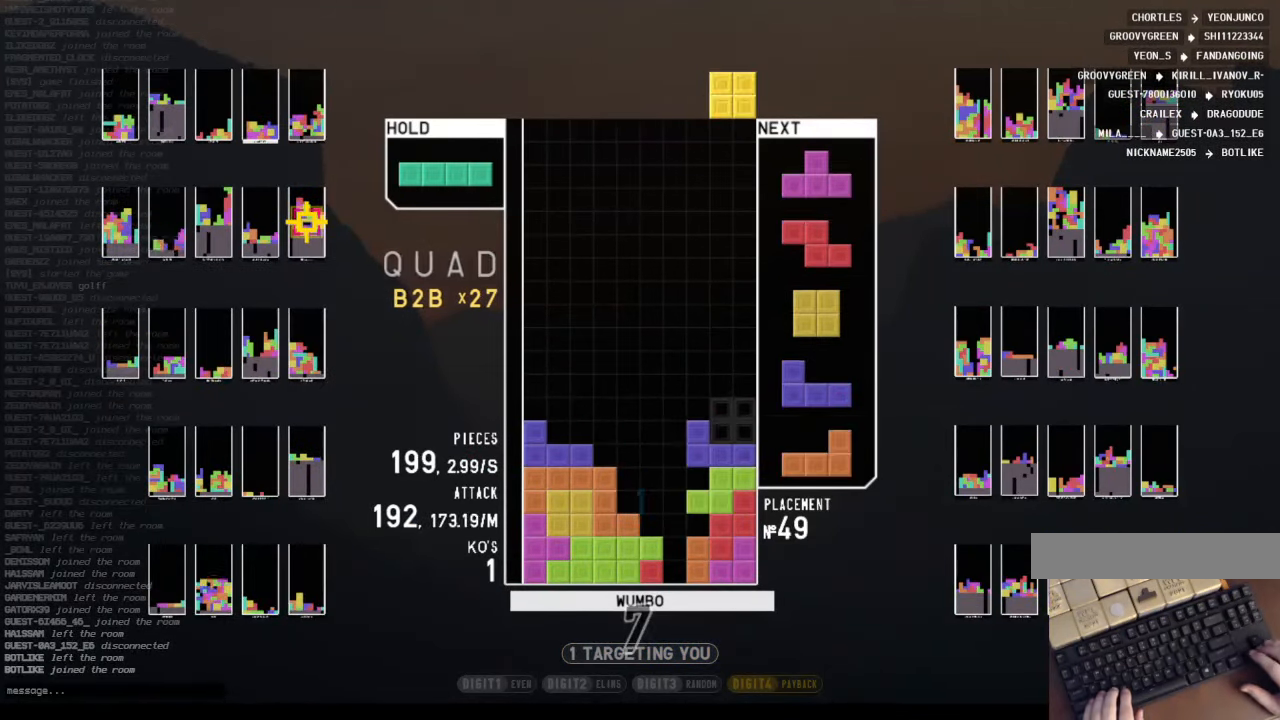
{"keys": ["z"], "events": [[66, "down", "up"], [66, "right", "up"], [300, "down", "down"], [400, "down", "up"], [500, "z", "down"]]}
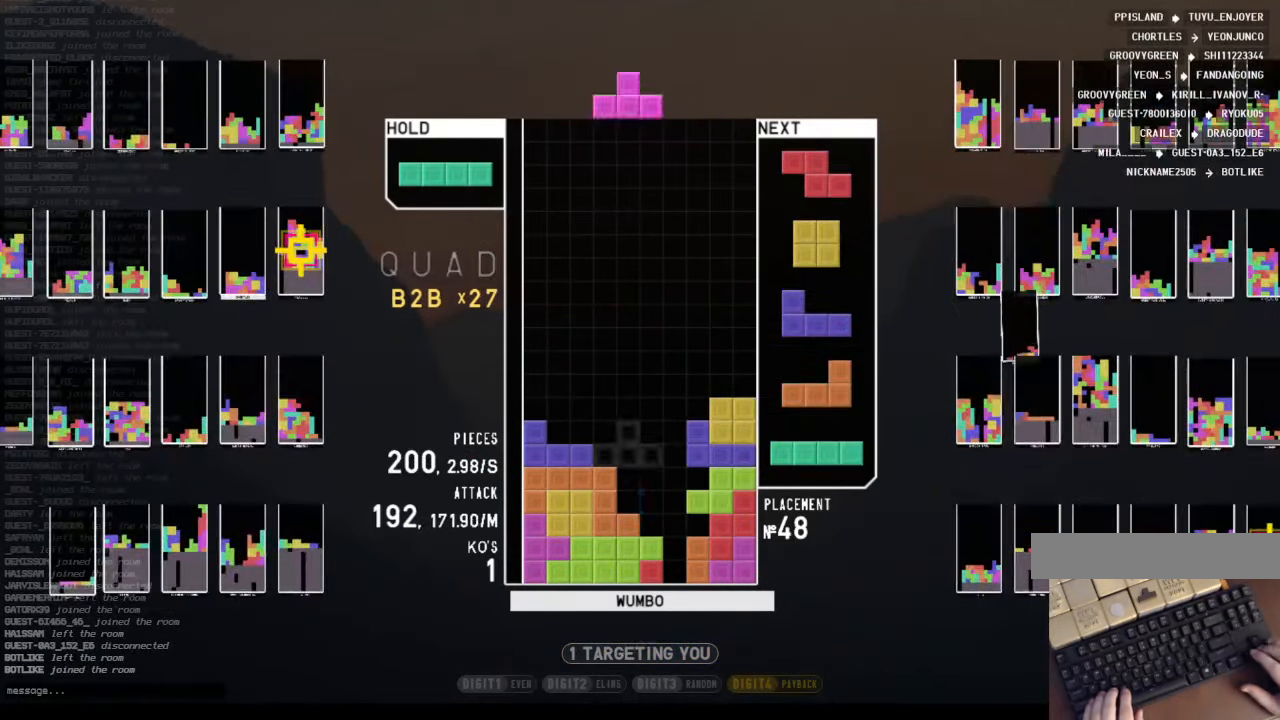
{"keys": ["down"], "events": [[33, "right", "down"], [33, "up", "down"], [133, "z", "up"], [166, "up", "up"], [233, "down", "down"], [233, "right", "up"], [233, "z", "down"], [333, "left", "down"], [366, "down", "up"], [366, "z", "up"], [466, "left", "up"], [500, "down", "down"]]}
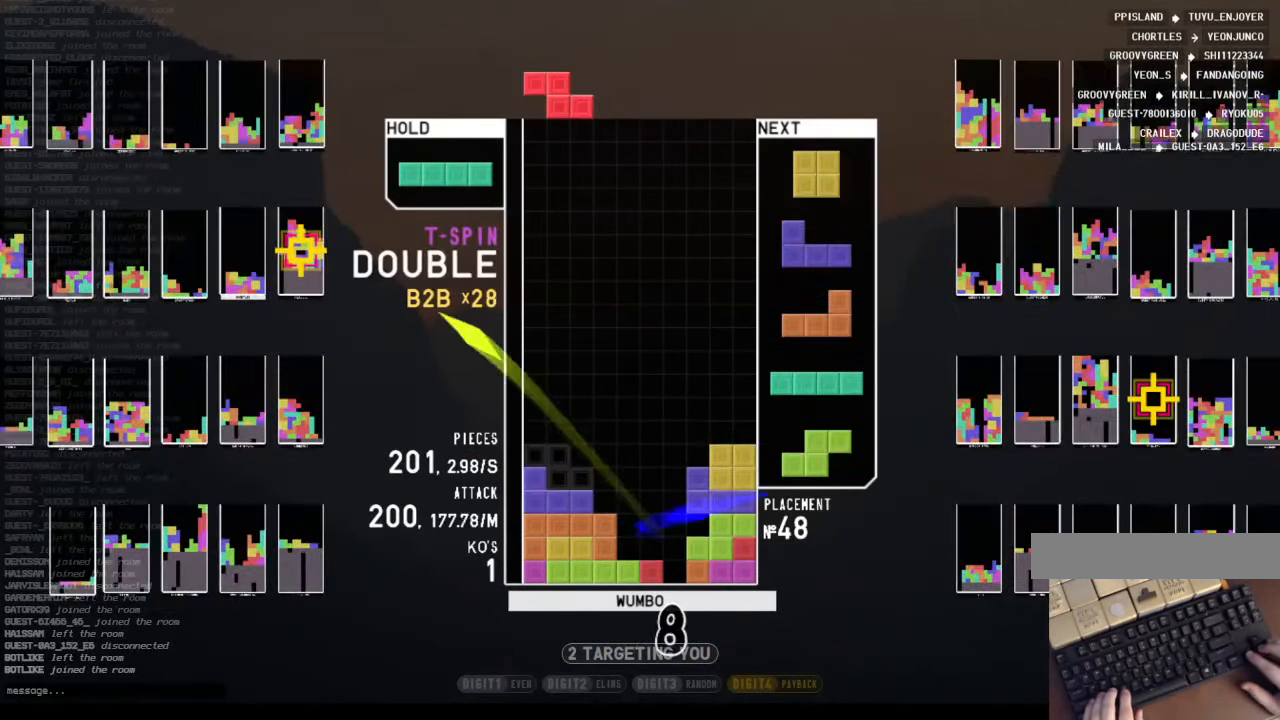
{"keys": ["down"], "events": [[66, "c", "down"], [66, "down", "up"], [100, "z", "down"], [167, "left", "down"], [200, "c", "up"], [200, "down", "down"], [234, "z", "up"], [300, "down", "up"], [334, "shift", "down"], [400, "left", "up"], [434, "down", "down"], [434, "shift", "up"]]}
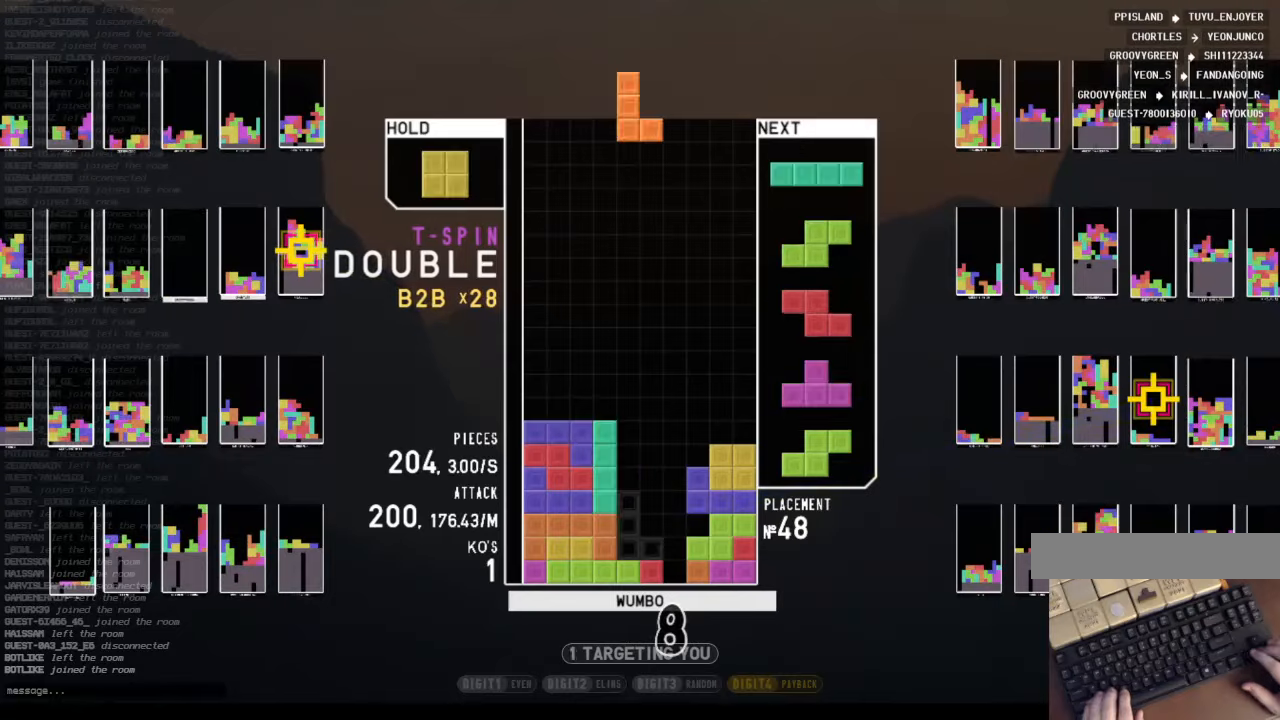
{"keys": ["down", "left"], "events": [[34, "down", "up"], [34, "x", "down"], [67, "down", "down"], [167, "x", "up"], [200, "down", "up"], [267, "c", "down"], [267, "right", "down"], [400, "c", "up"], [400, "right", "up"], [434, "left", "down"], [500, "down", "down"]]}
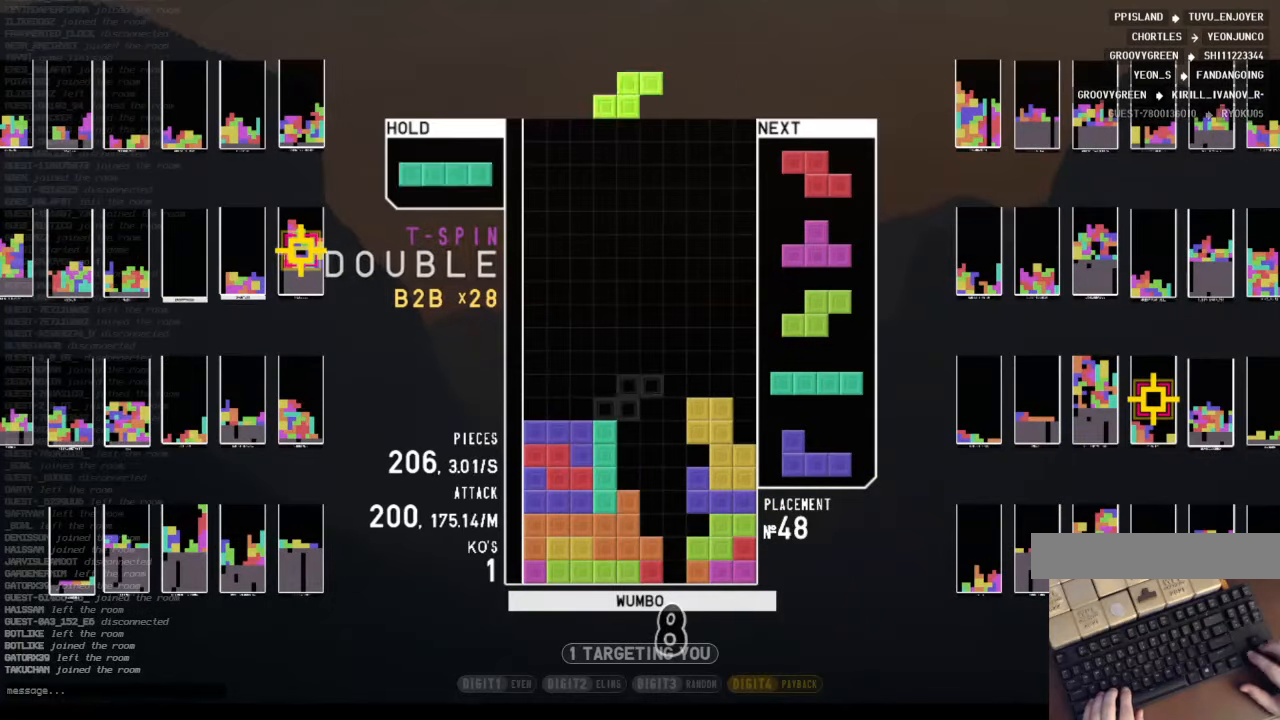
{"keys": ["right"], "events": [[34, "c", "down"], [34, "left", "up"], [34, "right", "down"], [134, "down", "up"], [134, "x", "down"], [200, "c", "up"], [234, "right", "up"], [267, "x", "up"], [334, "down", "down"], [367, "right", "down"], [434, "c", "down"], [500, "c", "up"], [500, "down", "up"]]}
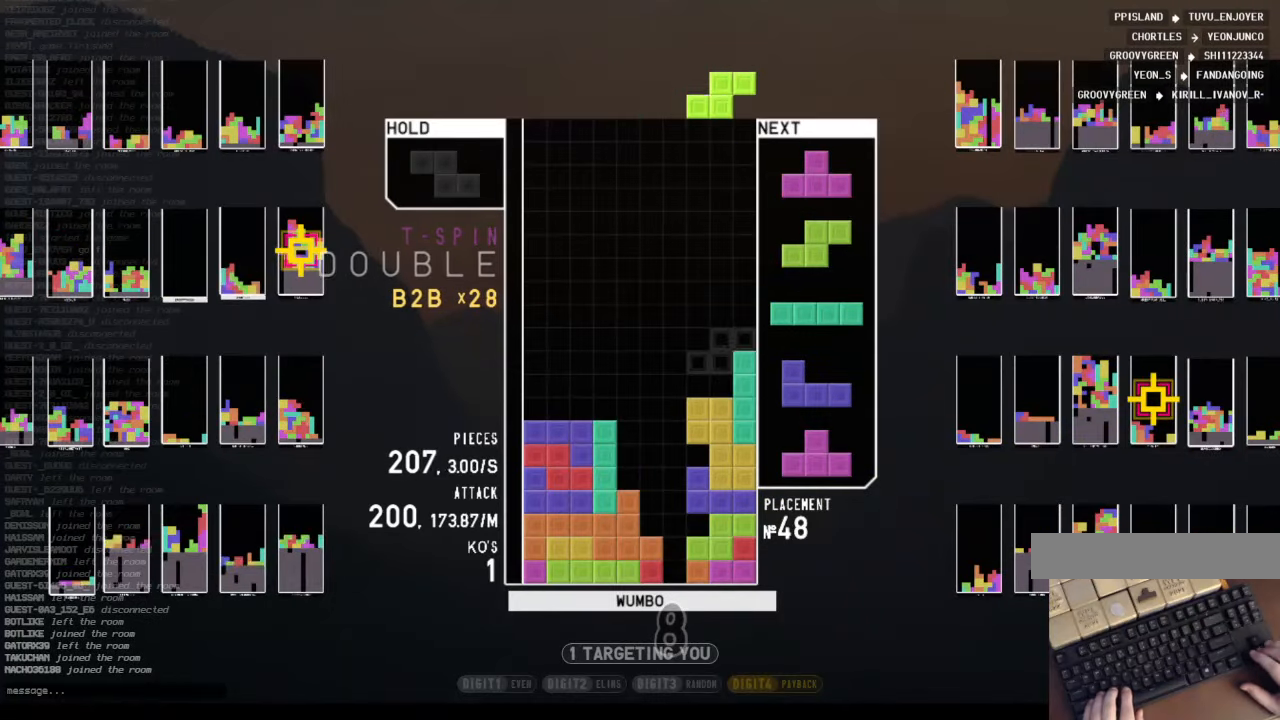
{"keys": ["up"], "events": [[67, "right", "up"], [100, "z", "down"], [167, "down", "down"], [200, "z", "up"], [234, "down", "up"], [300, "right", "down"], [300, "z", "down"], [400, "up", "down"], [434, "right", "up"], [434, "z", "up"]]}
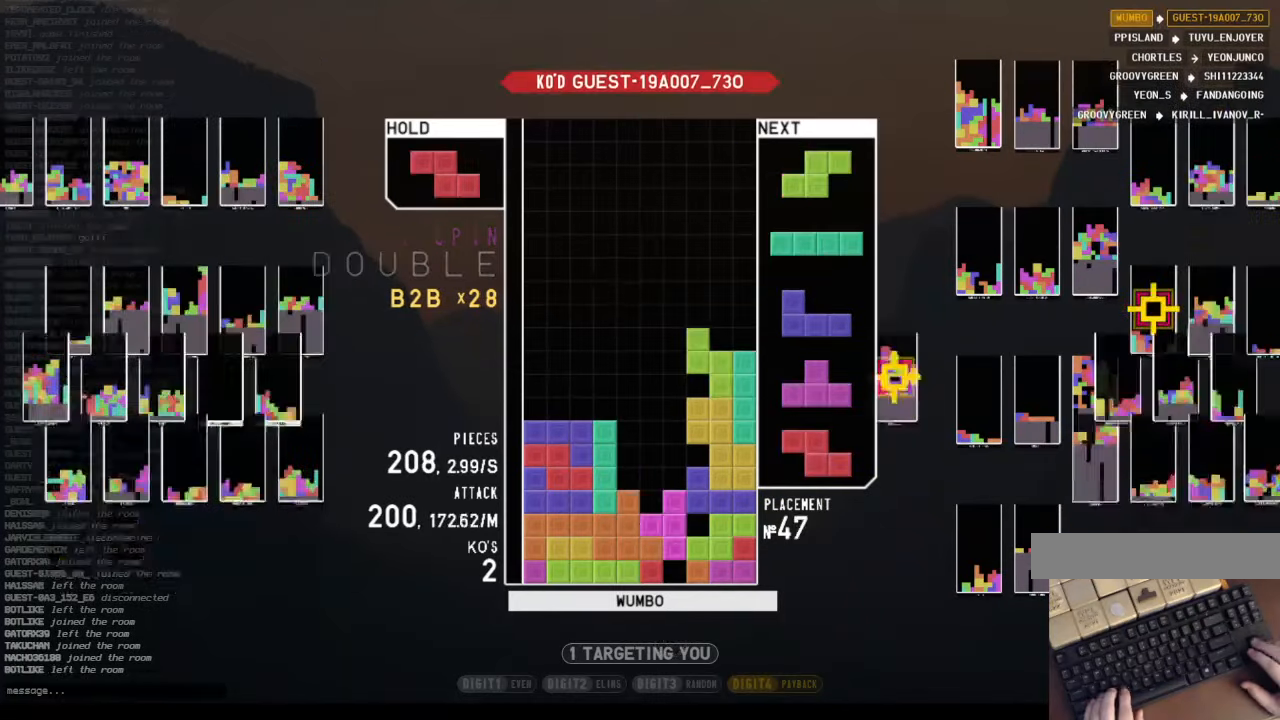
{"keys": ["x"], "events": [[67, "up", "up"], [67, "z", "down"], [167, "down", "down"], [167, "z", "up"], [300, "down", "up"], [500, "x", "down"]]}
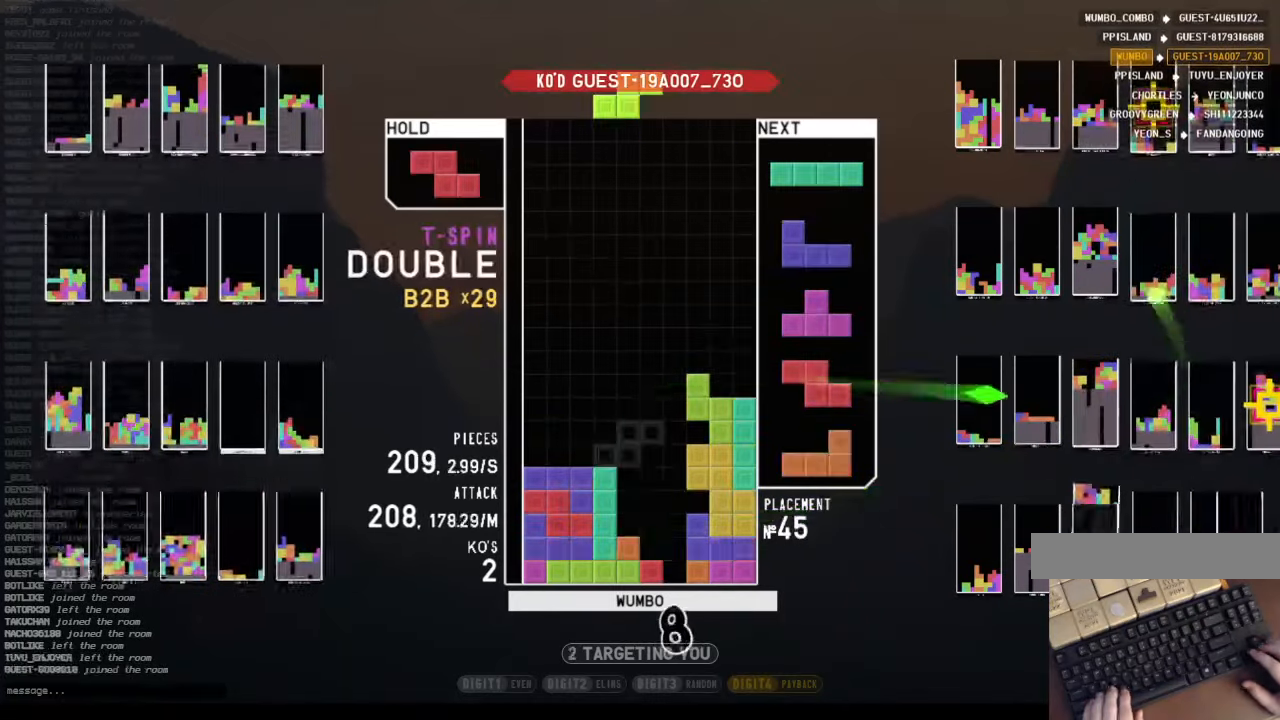
{"keys": [], "events": [[134, "x", "up"], [267, "down", "down"], [334, "left", "down"], [367, "down", "up"], [500, "left", "up"]]}
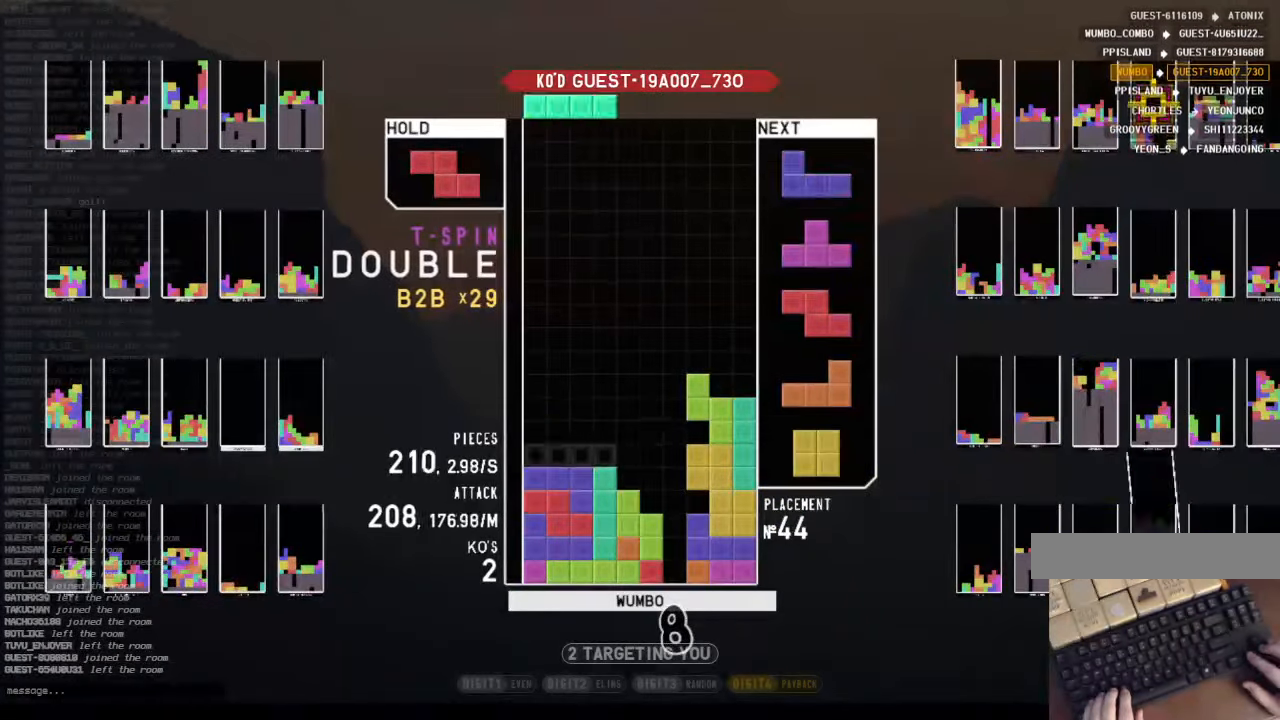
{"keys": ["left"], "events": [[100, "down", "down"], [200, "down", "up"], [400, "left", "down"]]}
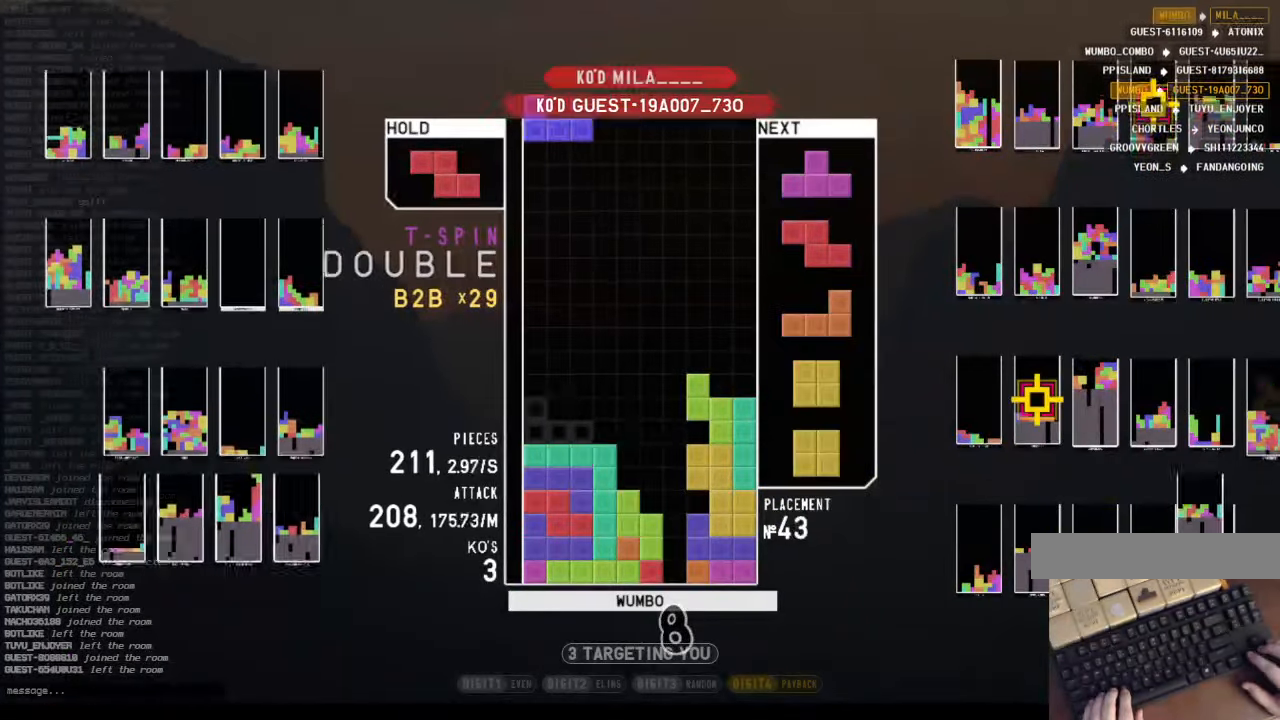
{"keys": ["c", "right", "up", "z"], "events": [[67, "left", "up"], [167, "down", "down"], [267, "c", "down"], [267, "down", "up"], [367, "down", "down"], [400, "c", "up"], [400, "down", "up"], [434, "c", "down"], [500, "right", "down"], [500, "up", "down"], [500, "z", "down"]]}
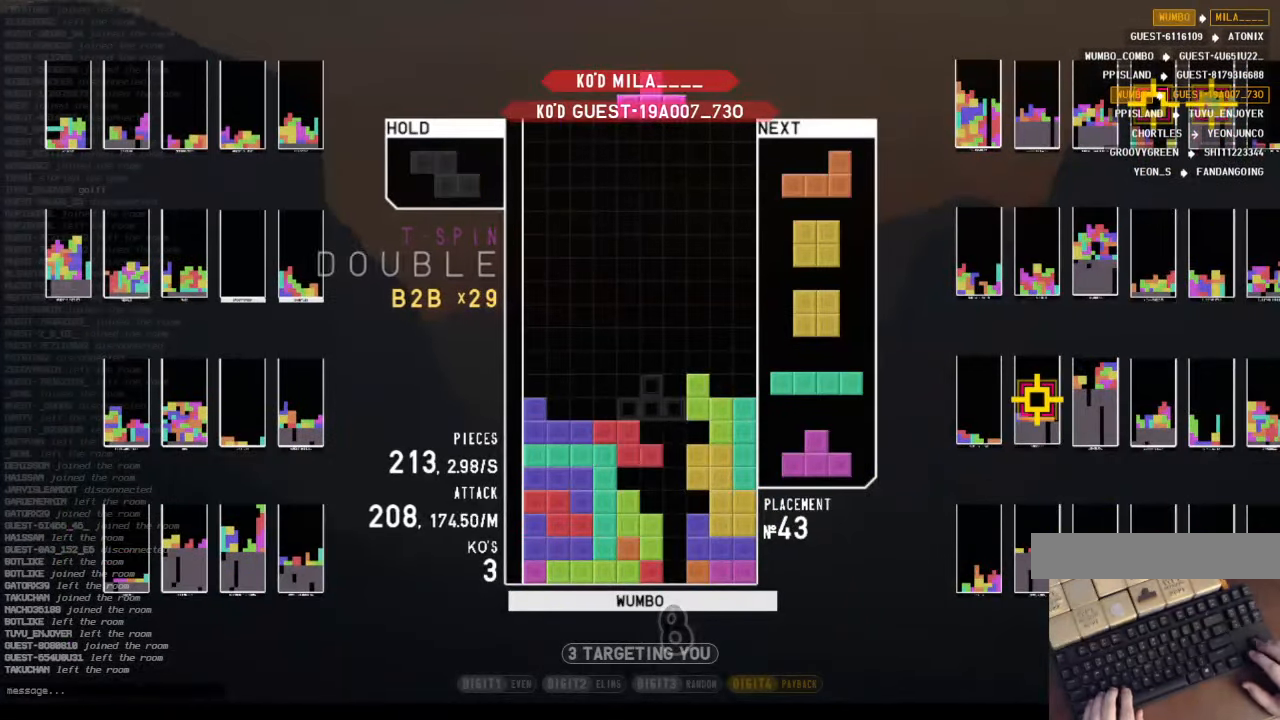
{"keys": ["down"], "events": [[34, "c", "up"], [134, "z", "up"], [167, "right", "up"], [167, "up", "up"], [167, "z", "down"], [267, "down", "down"], [334, "down", "up"], [334, "left", "down"], [334, "z", "up"], [367, "c", "down"], [467, "down", "down"], [500, "c", "up"], [500, "left", "up"]]}
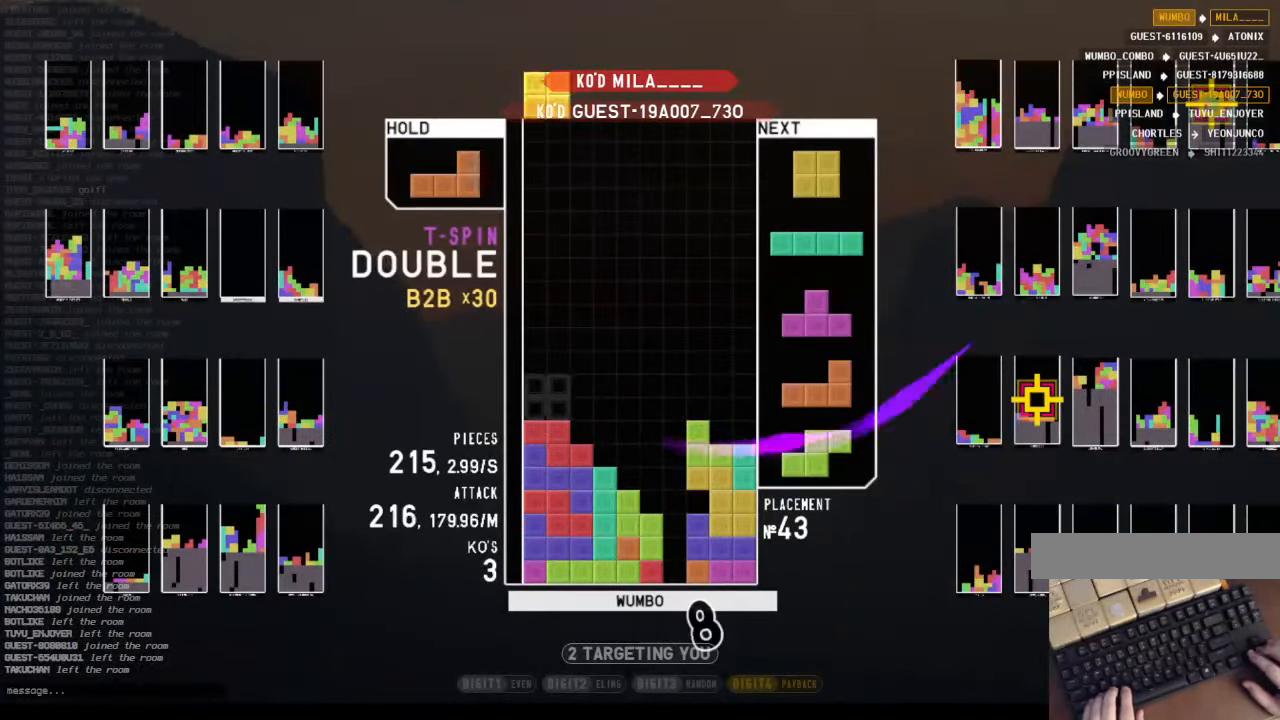
{"keys": ["left"], "events": [[67, "right", "down"], [100, "down", "up"], [134, "down", "down"], [234, "c", "down"], [300, "down", "up"], [334, "shift", "down"], [367, "c", "up"], [367, "down", "down"], [367, "right", "up"], [467, "down", "up"], [467, "left", "down"], [467, "shift", "up"]]}
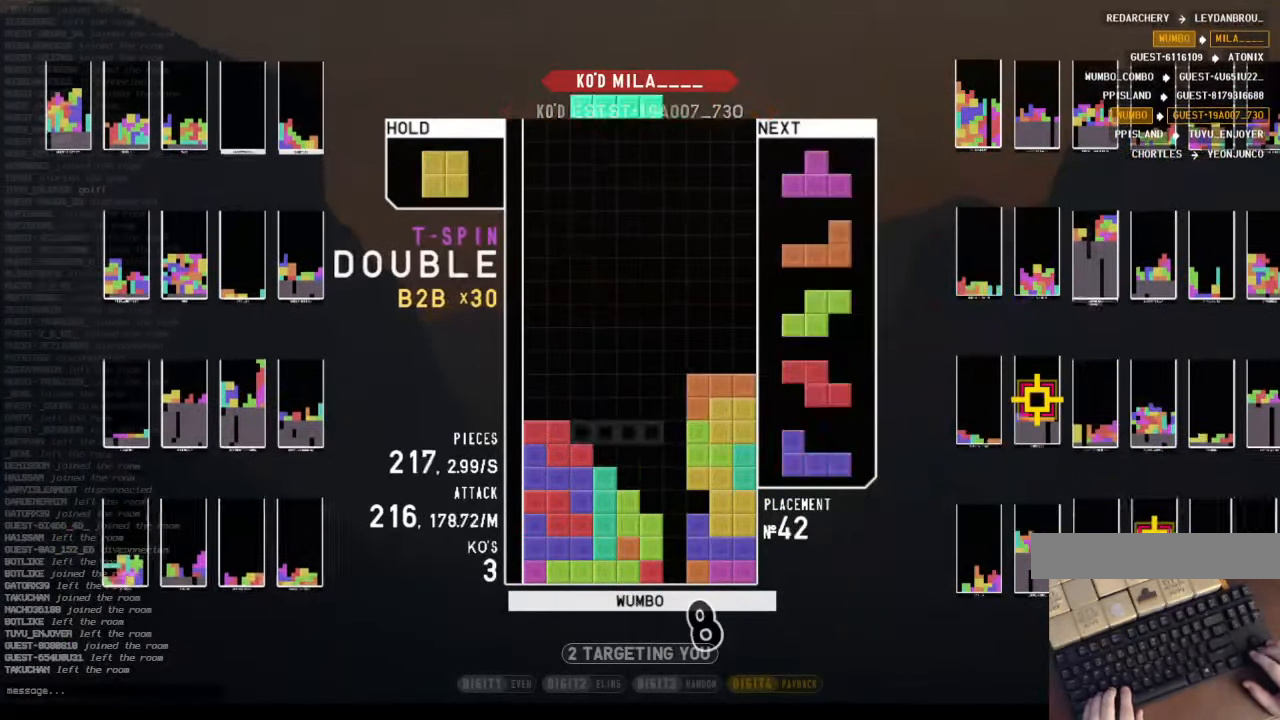
{"keys": ["right", "up"], "events": [[67, "c", "down"], [200, "c", "up"], [200, "down", "down"], [200, "left", "up"], [300, "down", "up"], [300, "z", "down"], [367, "right", "down"], [400, "up", "down"], [400, "z", "up"]]}
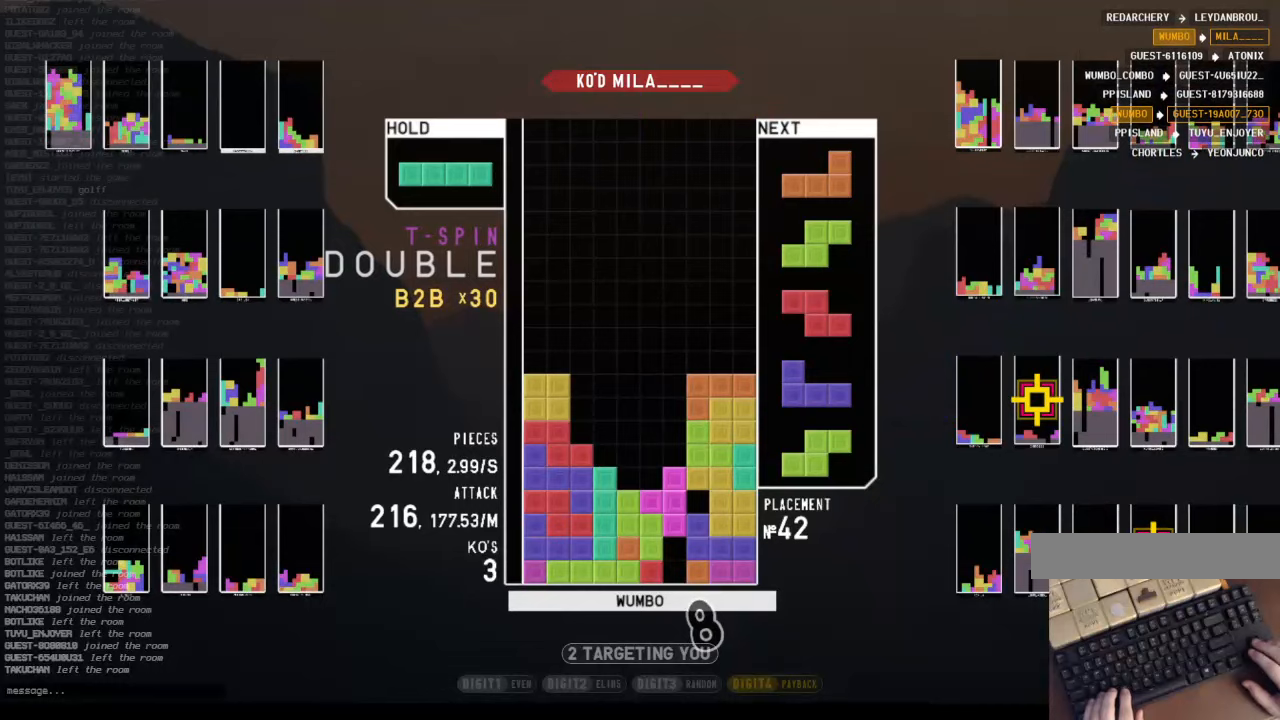
{"keys": ["down", "x"], "events": [[33, "right", "up"], [33, "up", "up"], [33, "z", "down"], [100, "down", "down"], [133, "z", "up"], [167, "c", "down"], [167, "down", "up"], [167, "left", "down"], [333, "c", "up"], [367, "left", "up"], [467, "x", "down"], [500, "down", "down"]]}
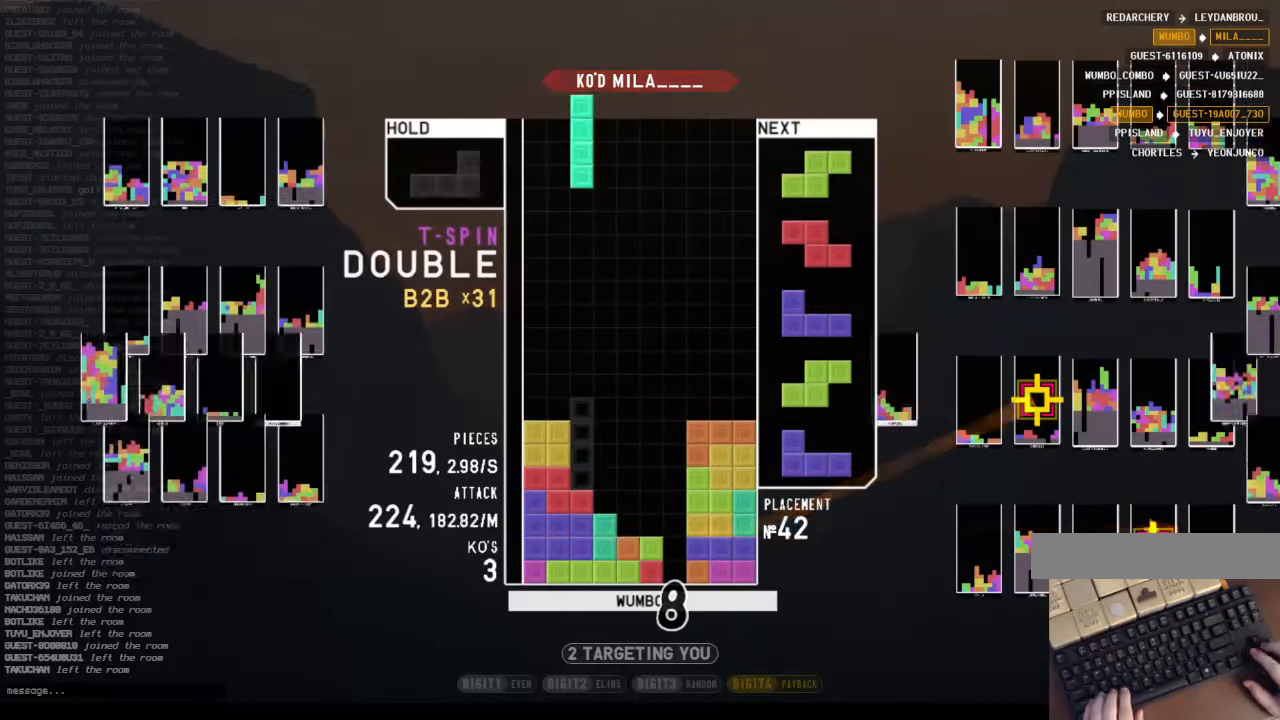
{"keys": ["down"], "events": [[67, "x", "up"], [100, "down", "up"], [167, "z", "down"], [200, "down", "down"], [200, "z", "up"], [233, "c", "down"], [300, "down", "up"], [333, "right", "down"], [333, "z", "down"], [400, "c", "up"], [433, "right", "up"], [467, "down", "down"], [467, "z", "up"]]}
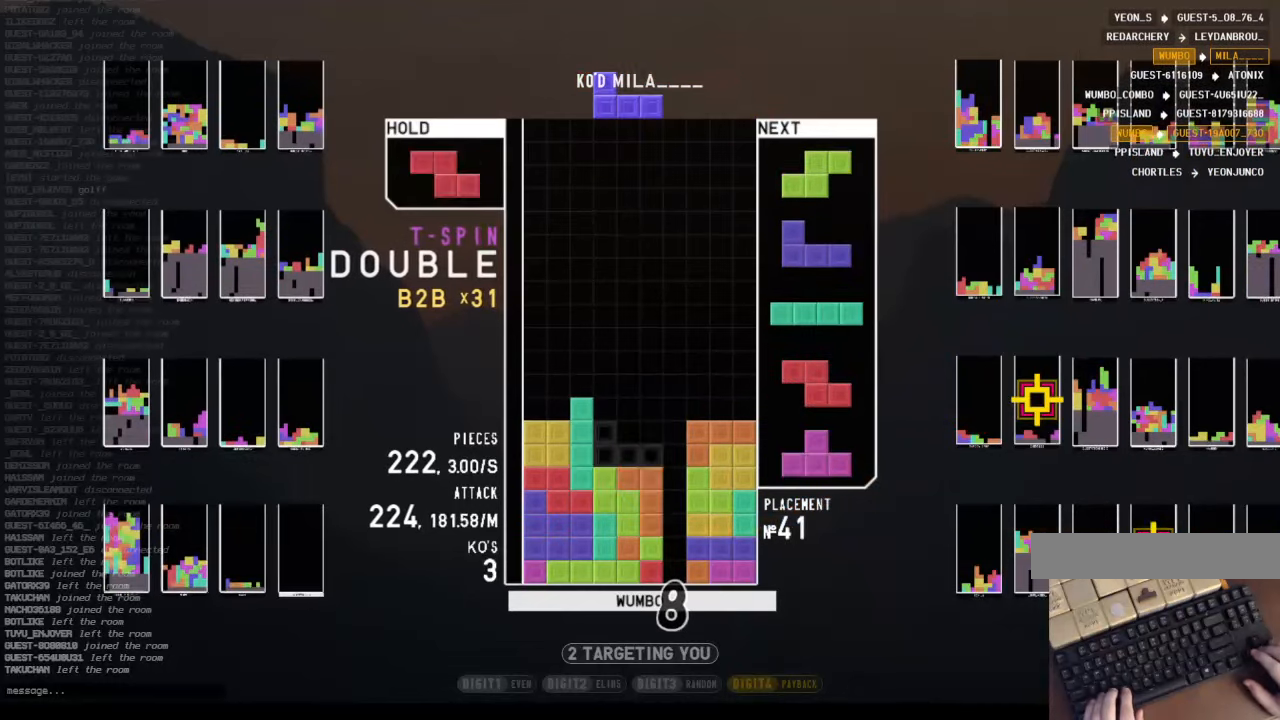
{"keys": ["c"], "events": [[67, "down", "up"], [133, "down", "down"], [267, "c", "down"], [267, "down", "up"], [333, "c", "up"], [333, "down", "down"], [467, "down", "up"], [500, "c", "down"]]}
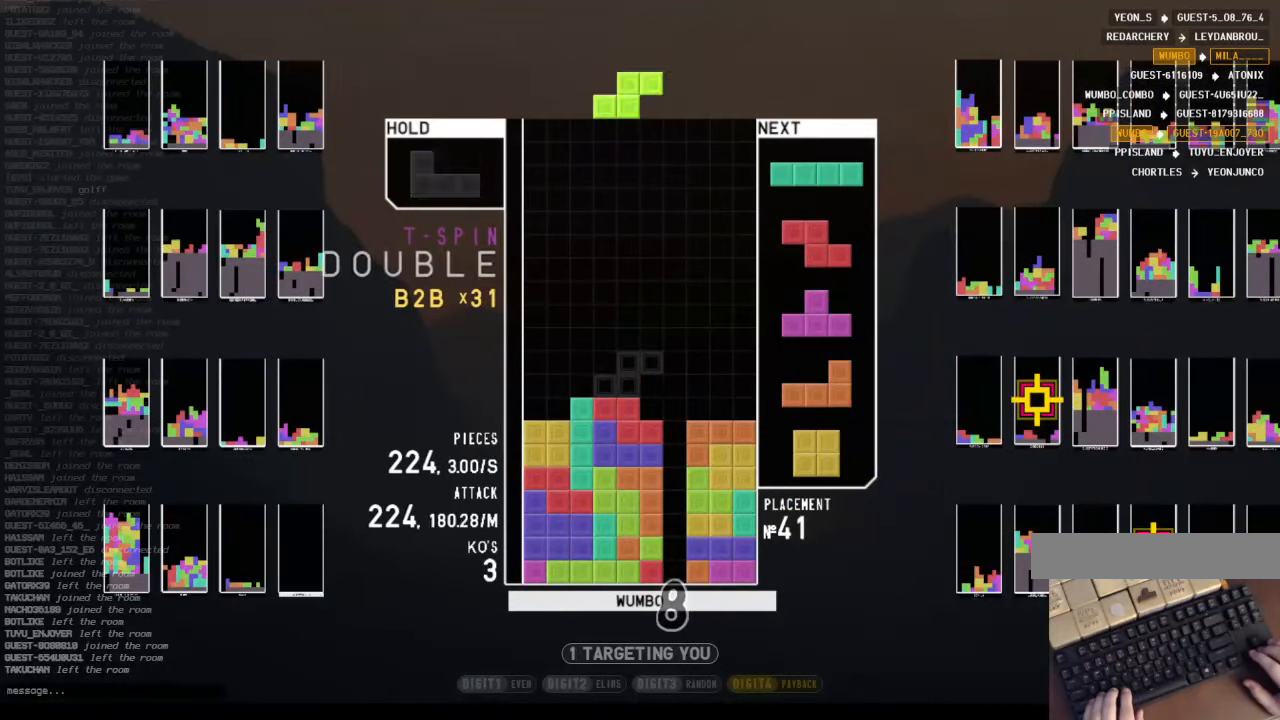
{"keys": ["c", "left"], "events": [[100, "left", "down"], [133, "c", "up"], [233, "left", "up"], [267, "down", "down"], [367, "down", "up"], [367, "left", "down"], [500, "c", "down"]]}
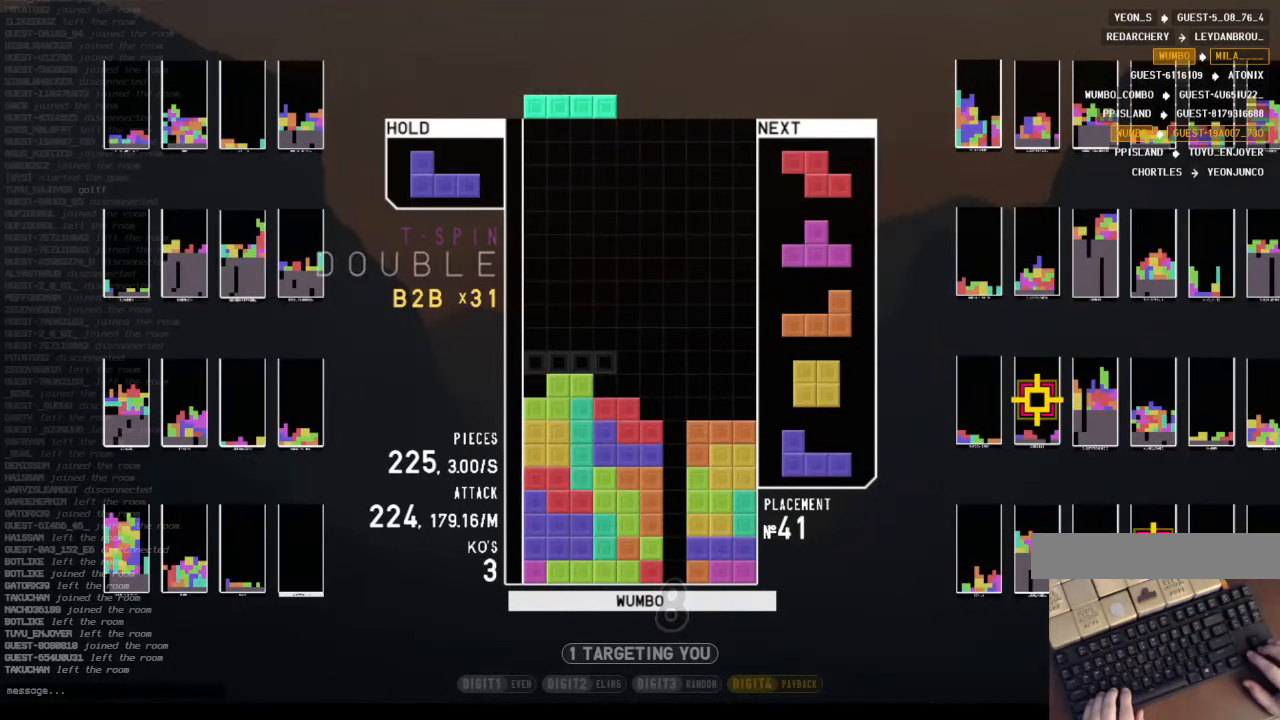
{"keys": ["right"], "events": [[100, "left", "up"], [100, "shift", "down"], [167, "c", "up"], [167, "right", "down"], [200, "right", "up"], [233, "shift", "up"], [300, "down", "down"], [333, "right", "down"], [433, "down", "up"]]}
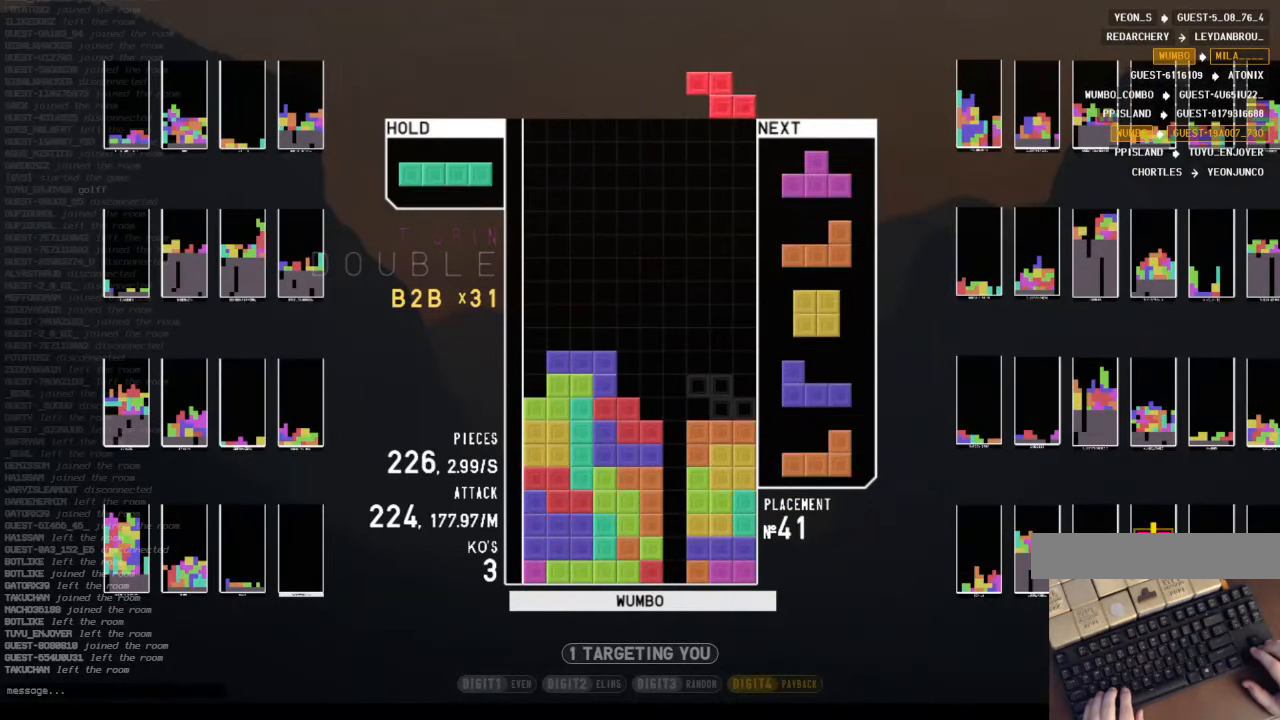
{"keys": ["right", "up", "z"], "events": [[33, "down", "down"], [33, "right", "up"], [67, "left", "down"], [133, "c", "down"], [133, "down", "up"], [167, "z", "down"], [267, "c", "up"], [267, "left", "up"], [300, "down", "down"], [300, "z", "up"], [367, "c", "down"], [367, "down", "up"], [367, "up", "down"], [433, "right", "down"], [433, "z", "down"], [500, "c", "up"]]}
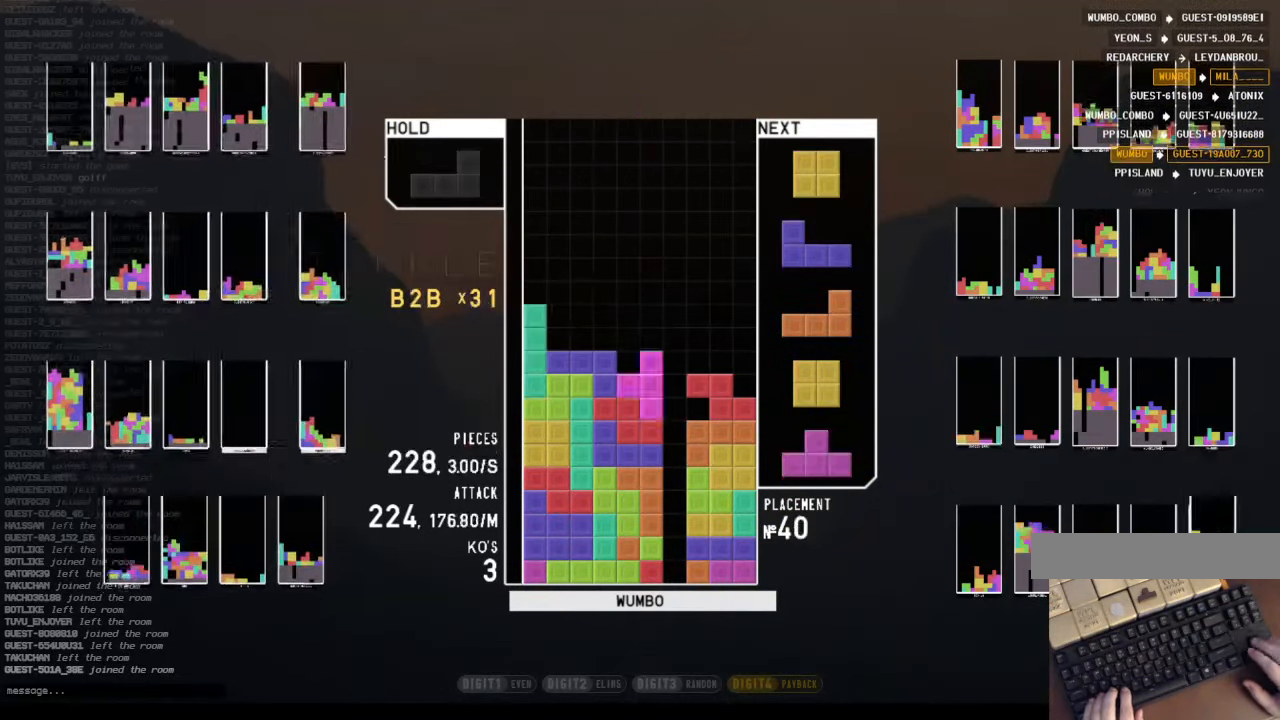
{"keys": [], "events": [[33, "z", "up"], [100, "right", "up"], [133, "up", "up"], [133, "z", "down"], [233, "down", "down"], [267, "z", "up"], [333, "c", "down"], [333, "down", "up"], [467, "c", "up"]]}
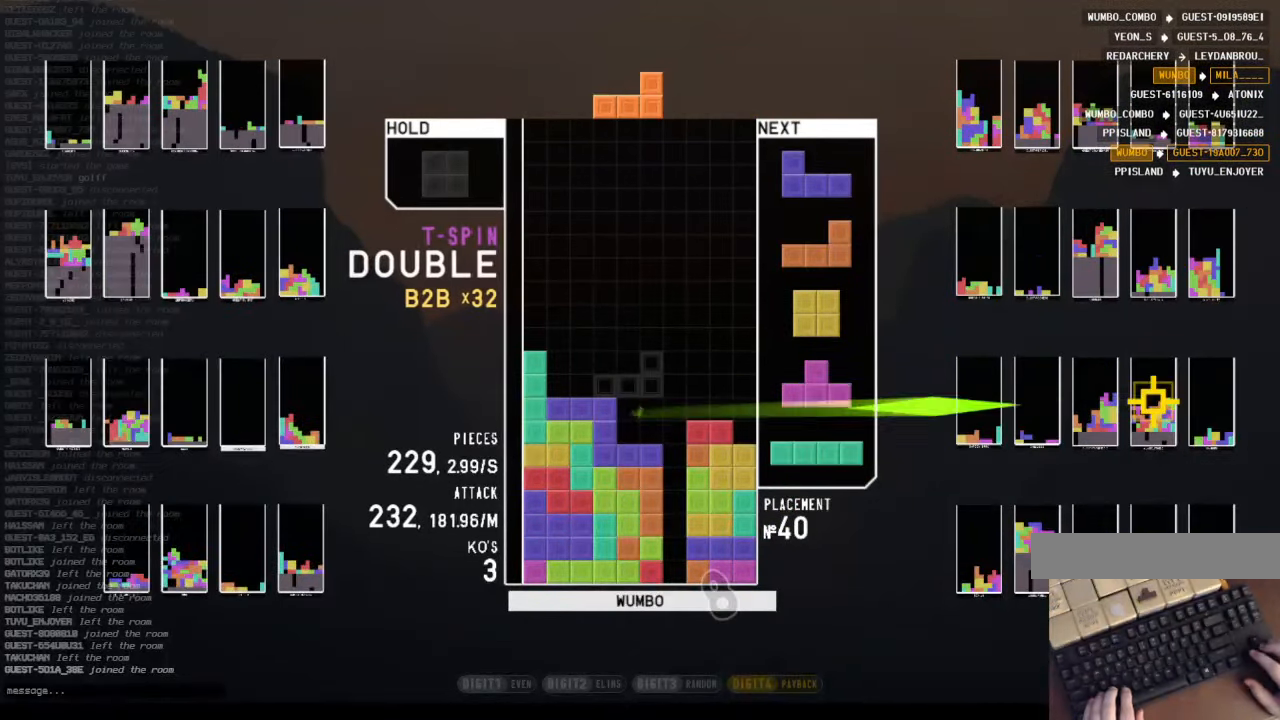
{"keys": [], "events": [[233, "left", "down"], [400, "left", "up"], [433, "right", "down"], [467, "right", "up"]]}
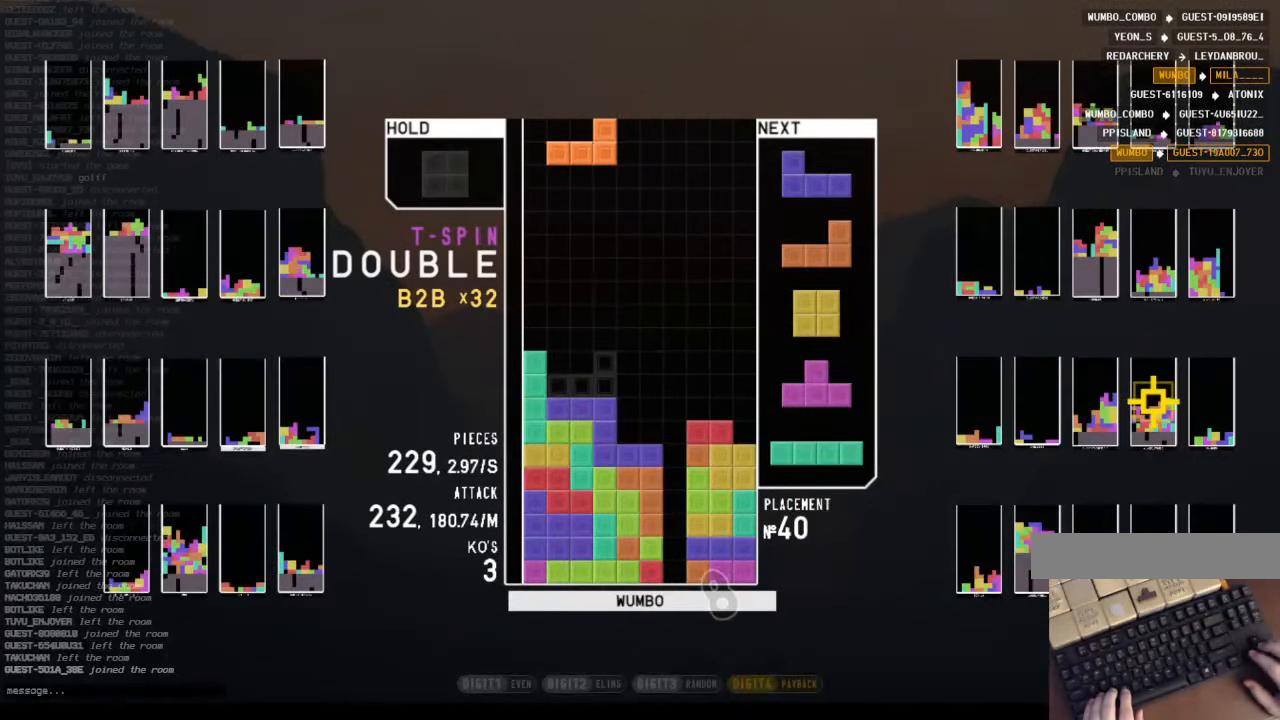
{"keys": ["shift"], "events": [[33, "down", "down"], [133, "c", "down"], [133, "down", "up"], [200, "c", "up"], [200, "down", "down"], [267, "right", "down"], [300, "c", "down"], [300, "down", "up"], [367, "shift", "down"], [400, "c", "up"], [433, "right", "up"]]}